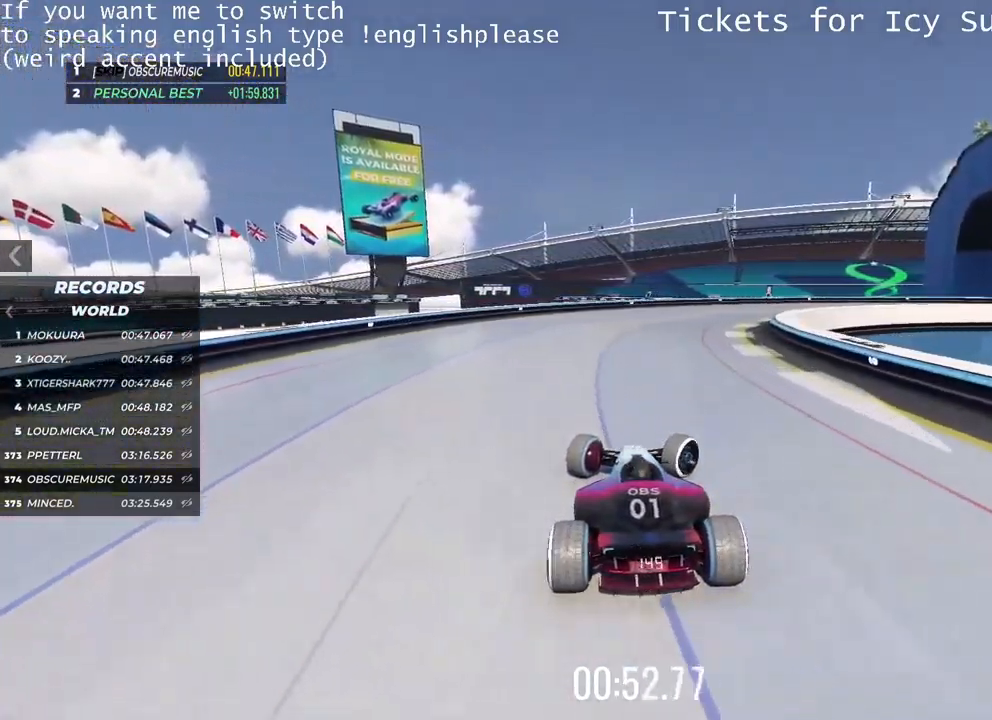
Gameplay with keyboard; each line is a JSON object with the keys held at the frame after it. "events" lists presses ("down") and releases ("up") of "down", "left", "right" and "up" between this image and that frame as [ms after this image, input, new state], when the widget could be followed in between. No other keys are recorded. Mouse input is not recorded.
{"keys": ["right", "up"], "events": []}
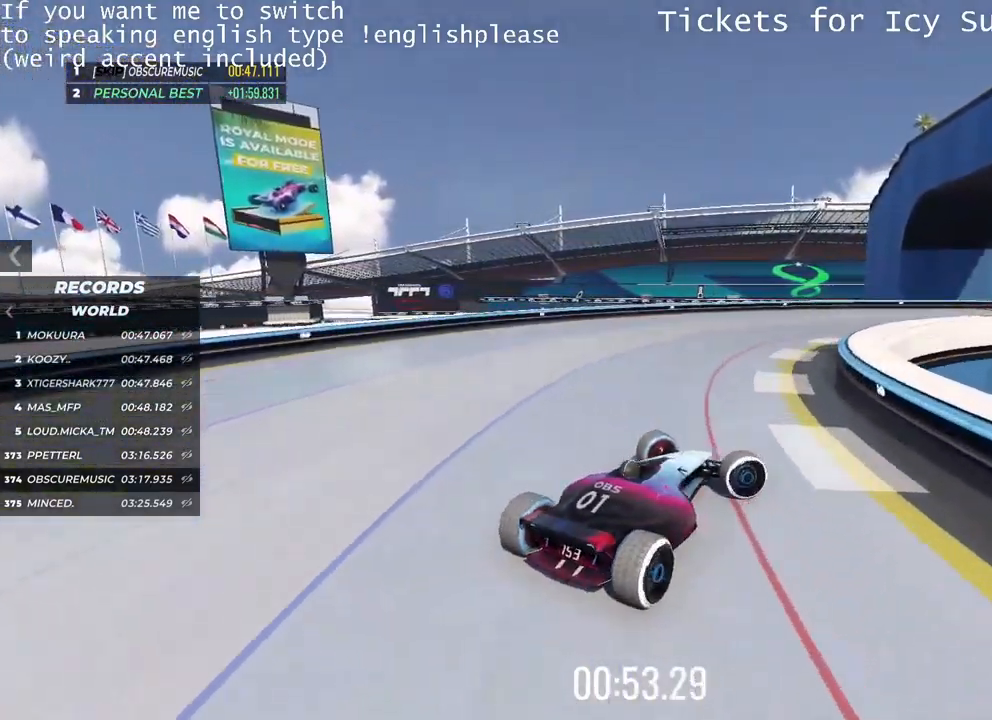
{"keys": ["left", "up"], "events": [[451, "right", "up"], [467, "left", "down"]]}
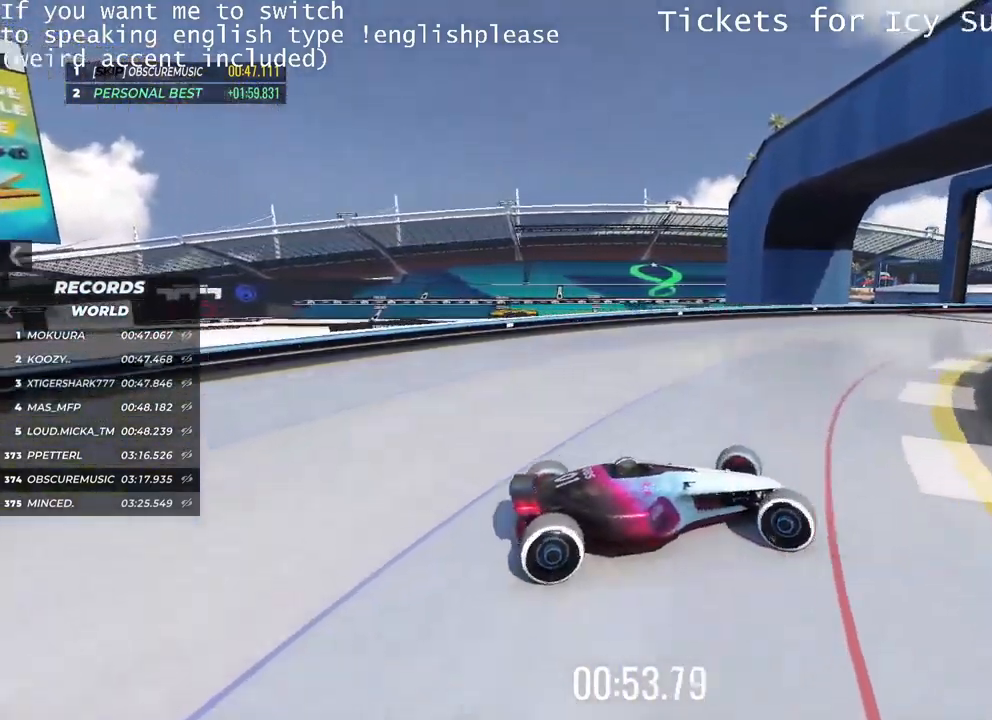
{"keys": ["left", "up"], "events": []}
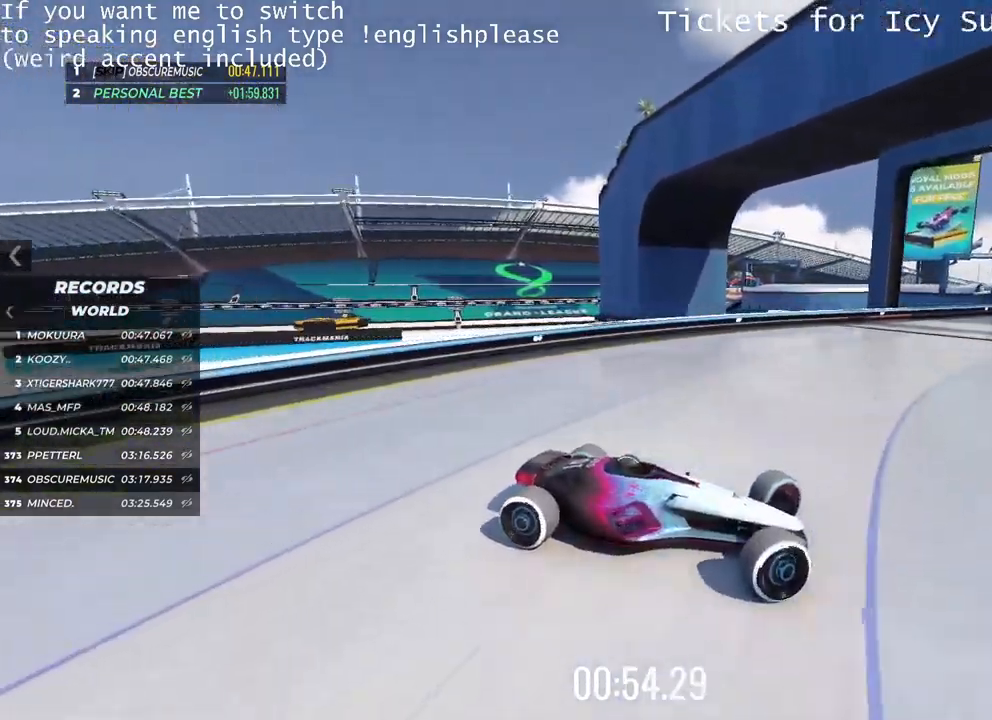
{"keys": ["left", "up"], "events": []}
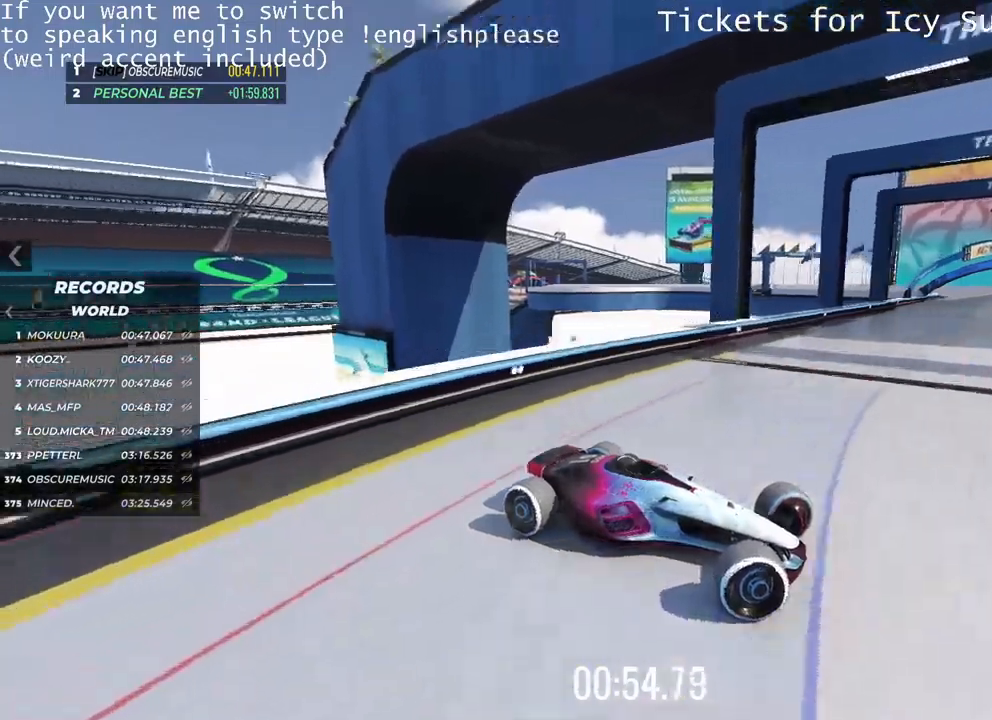
{"keys": ["left"], "events": [[300, "up", "up"]]}
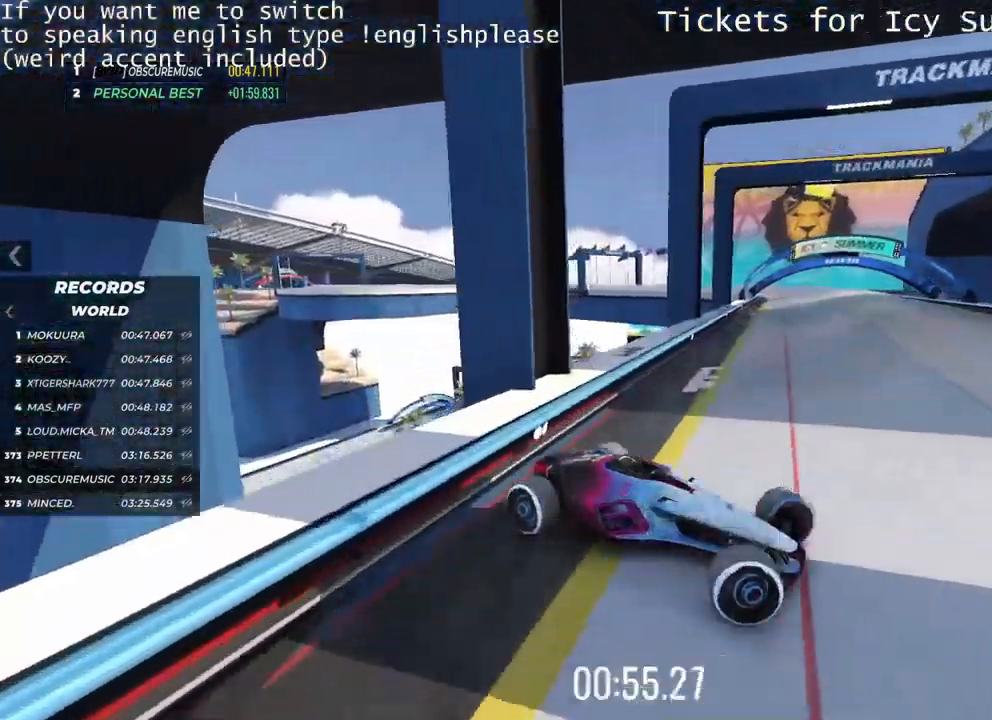
{"keys": ["up"], "events": [[384, "up", "down"], [468, "left", "up"]]}
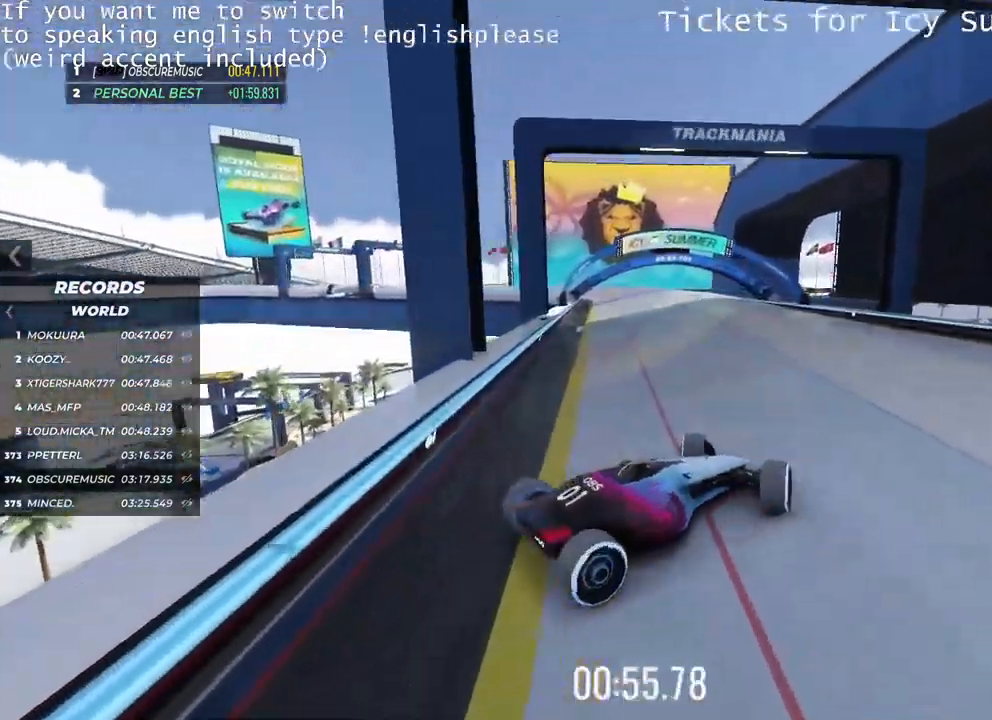
{"keys": ["right", "up"], "events": [[83, "right", "down"], [167, "right", "up"], [367, "right", "down"]]}
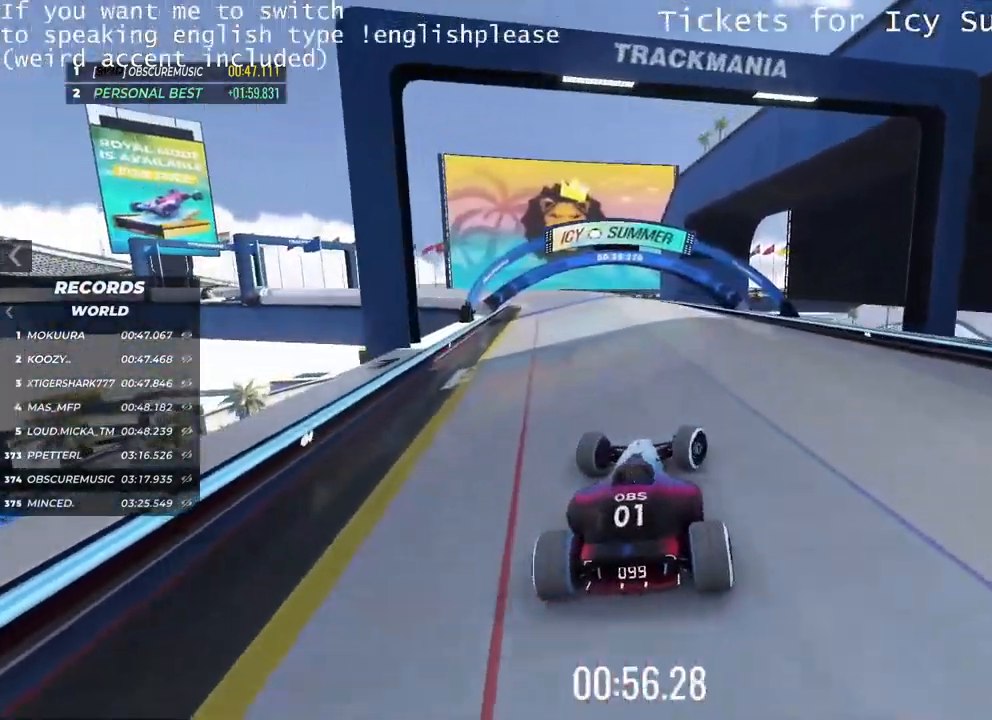
{"keys": ["left", "up"], "events": [[267, "right", "up"], [501, "left", "down"]]}
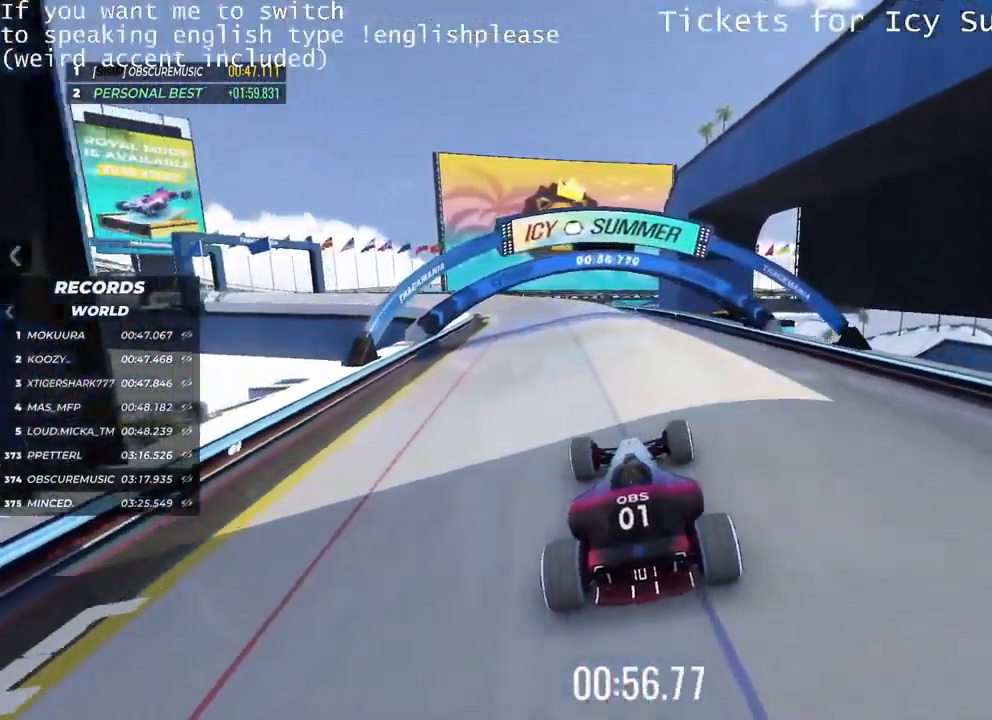
{"keys": ["up"], "events": [[117, "left", "up"]]}
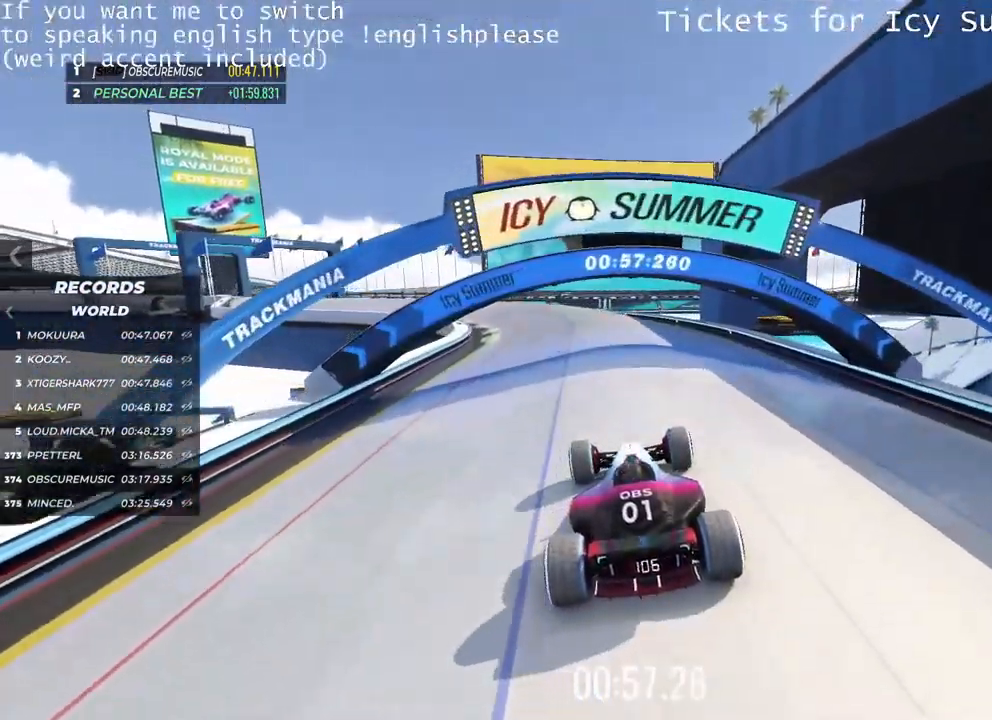
{"keys": ["up"], "events": [[184, "left", "down"], [301, "left", "up"]]}
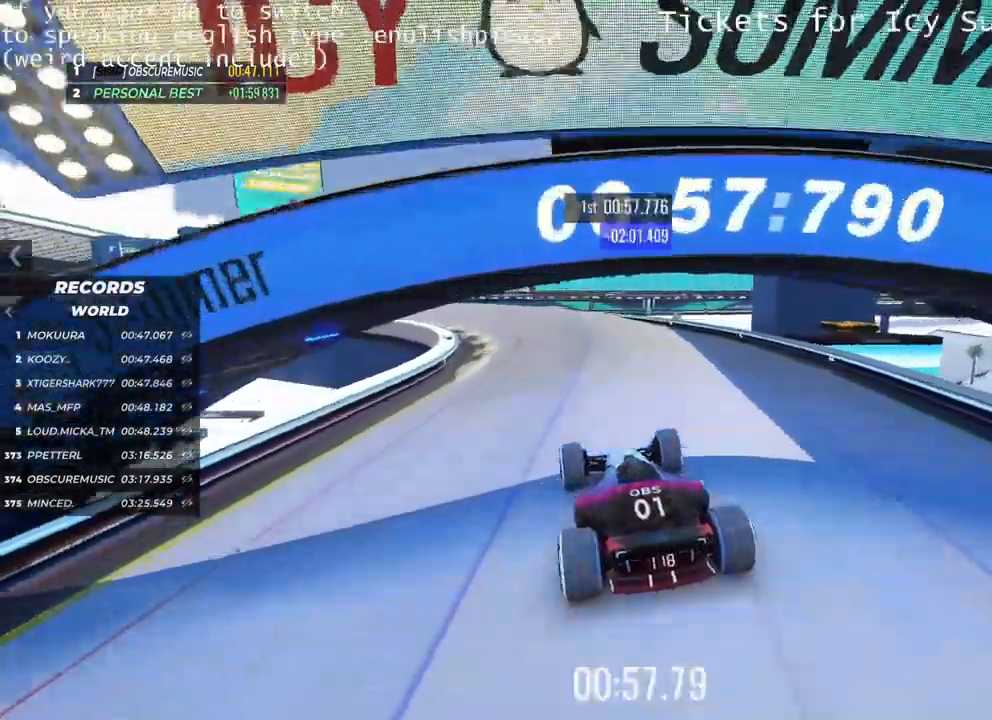
{"keys": ["up"], "events": [[250, "left", "down"], [350, "left", "up"]]}
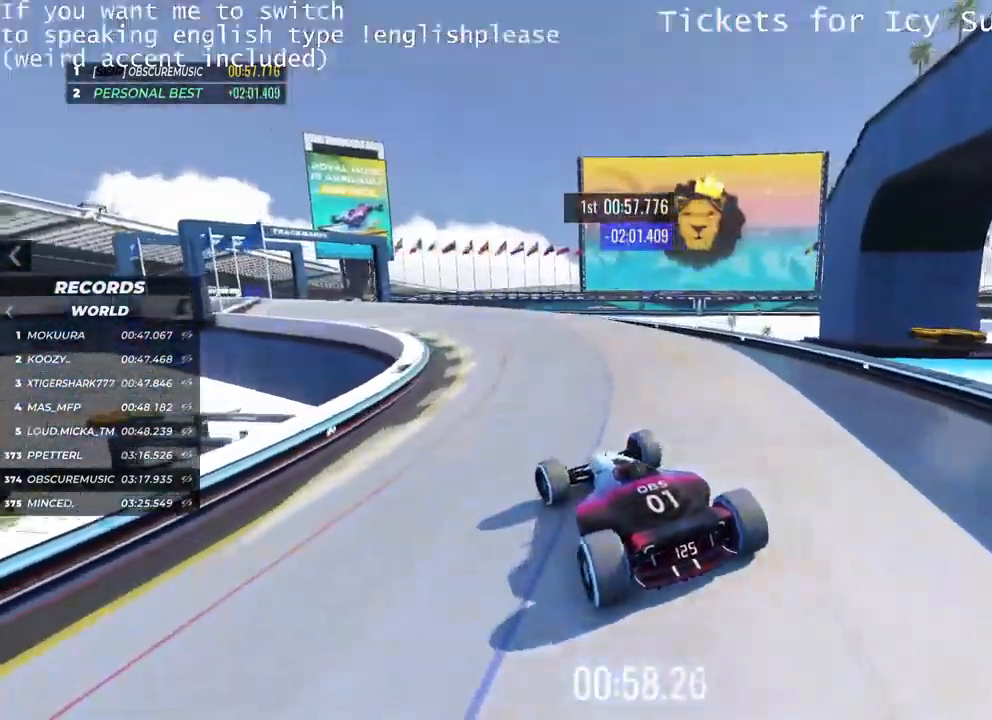
{"keys": ["up"], "events": [[351, "right", "down"], [417, "right", "up"]]}
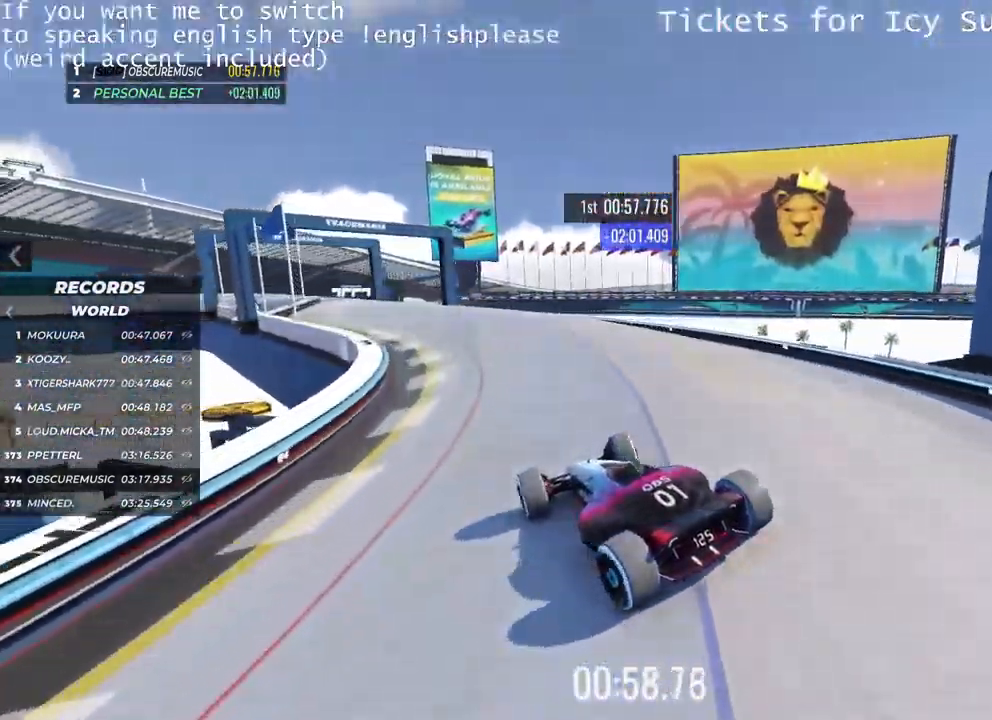
{"keys": ["up"], "events": [[250, "left", "down"], [334, "left", "up"]]}
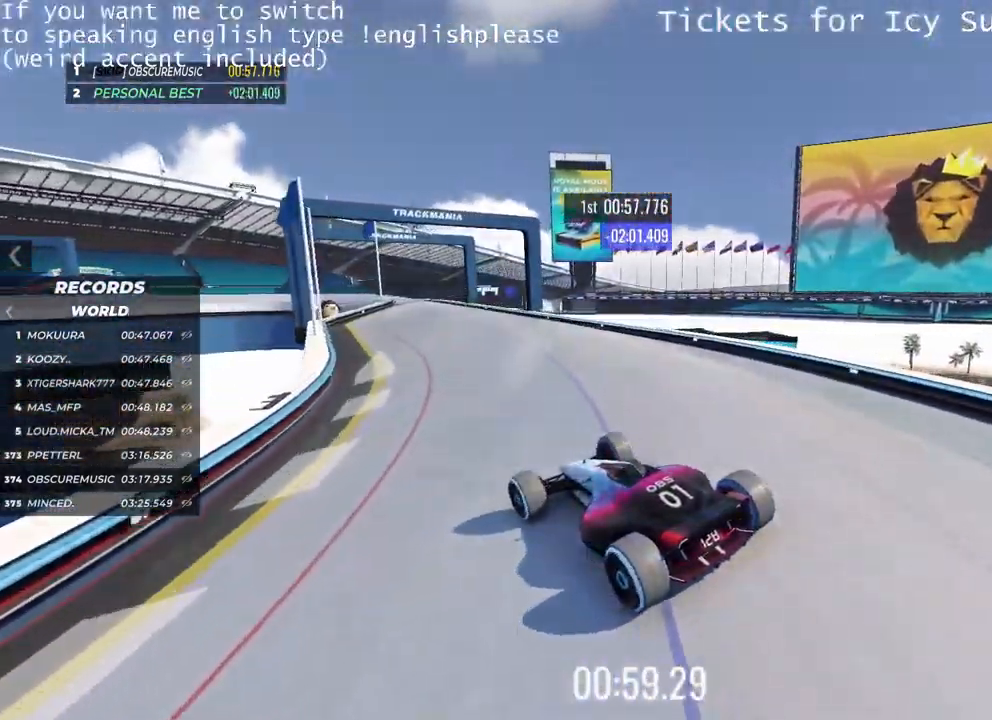
{"keys": ["right", "up"], "events": [[484, "right", "down"]]}
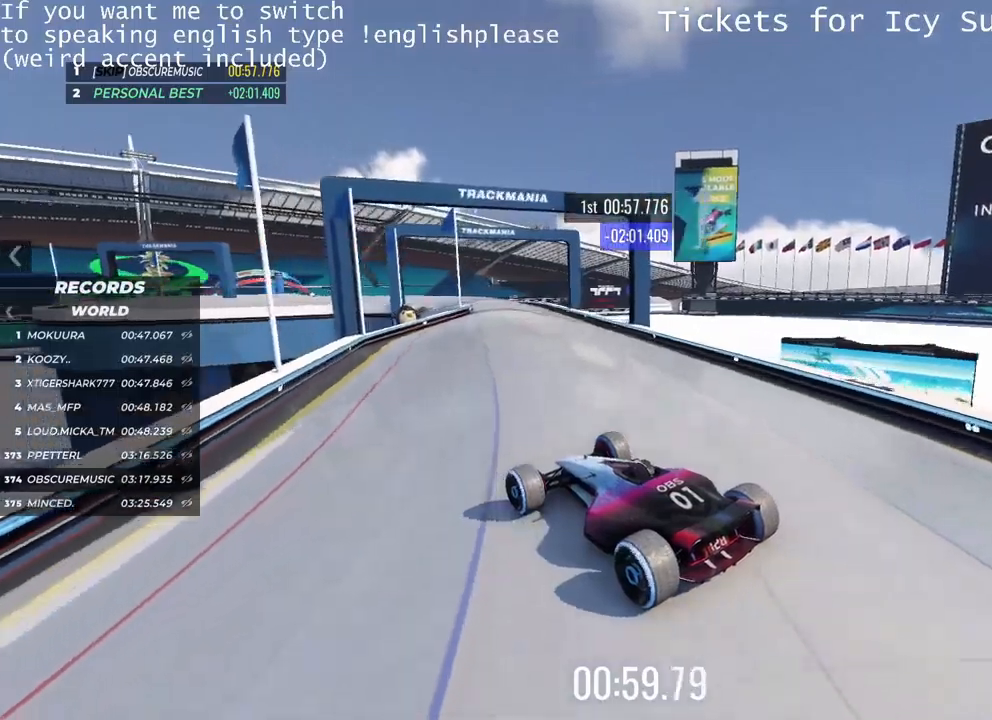
{"keys": ["up"], "events": [[100, "right", "up"], [317, "right", "down"], [384, "right", "up"]]}
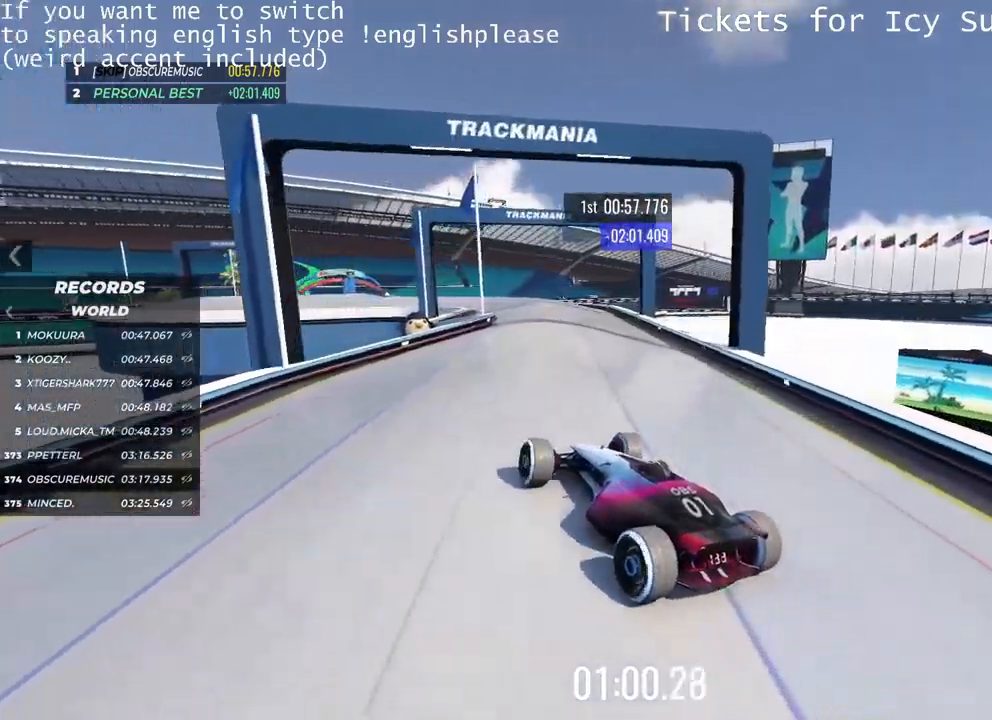
{"keys": ["up"], "events": [[16, "left", "down"], [133, "left", "up"], [383, "left", "down"], [450, "left", "up"]]}
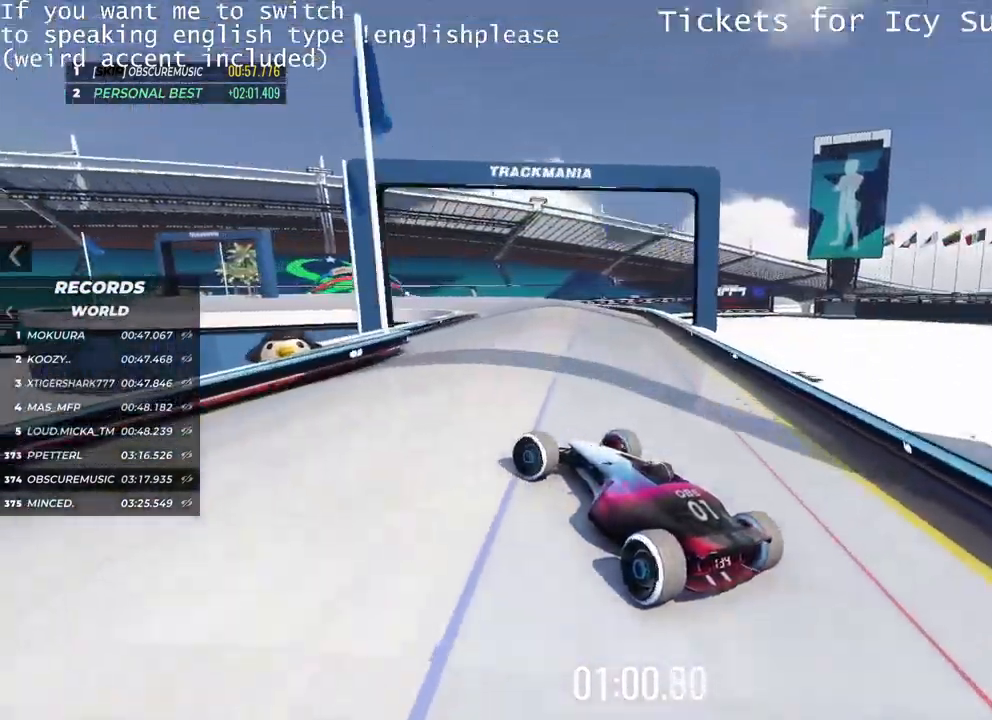
{"keys": ["left", "up"], "events": [[451, "left", "down"]]}
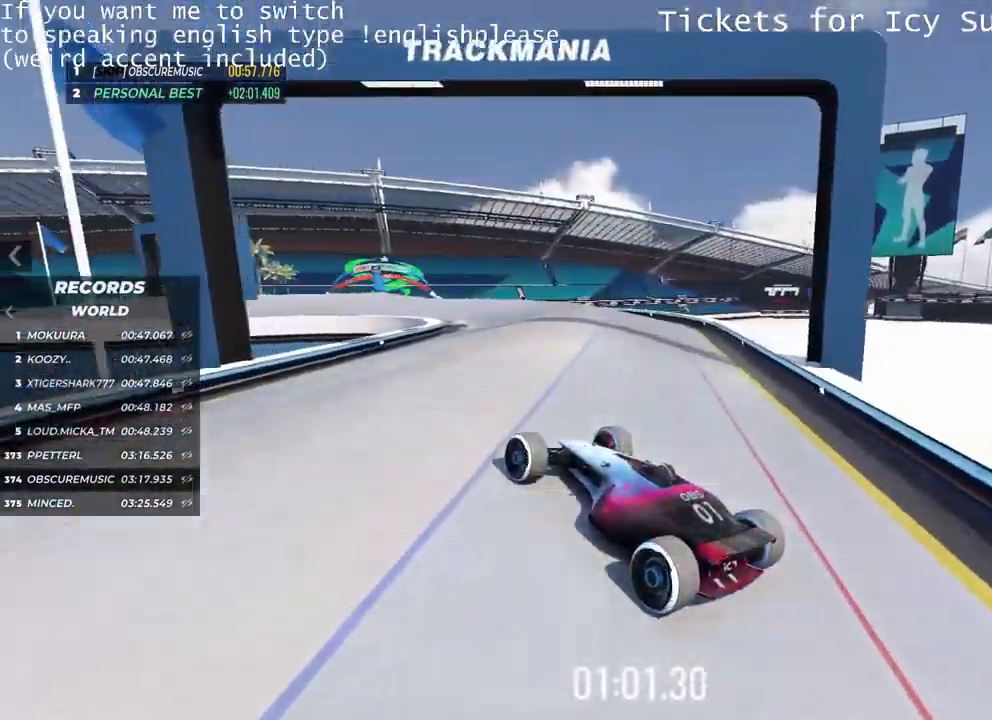
{"keys": ["left"], "events": [[166, "up", "up"]]}
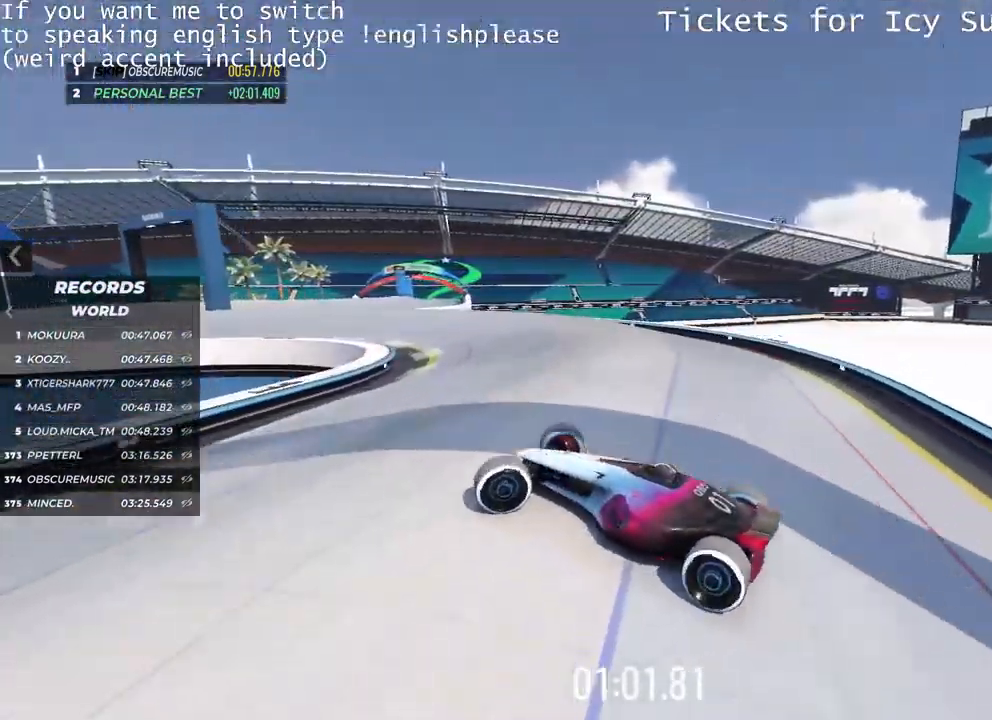
{"keys": ["right", "up"], "events": [[217, "up", "down"], [367, "left", "up"], [451, "right", "down"]]}
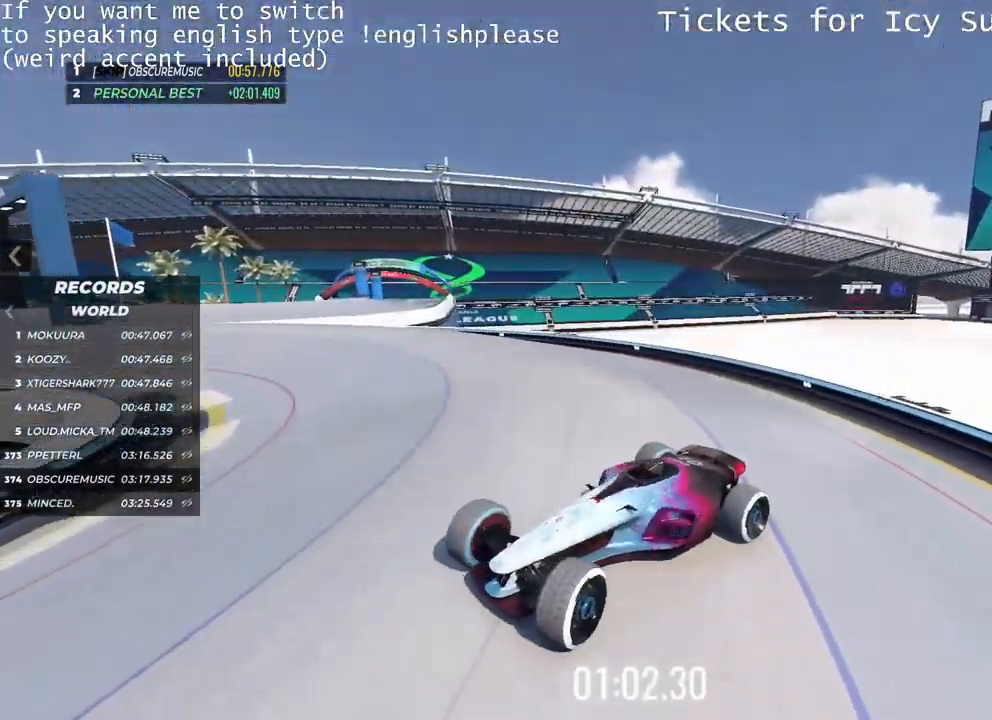
{"keys": ["right", "up"], "events": []}
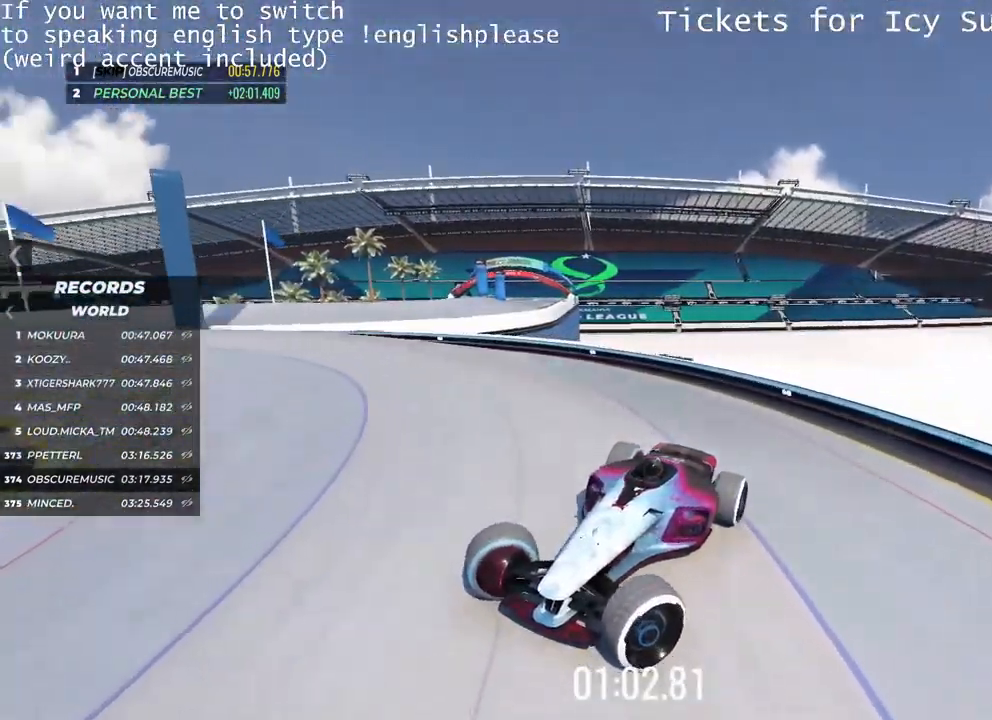
{"keys": ["right", "up"], "events": []}
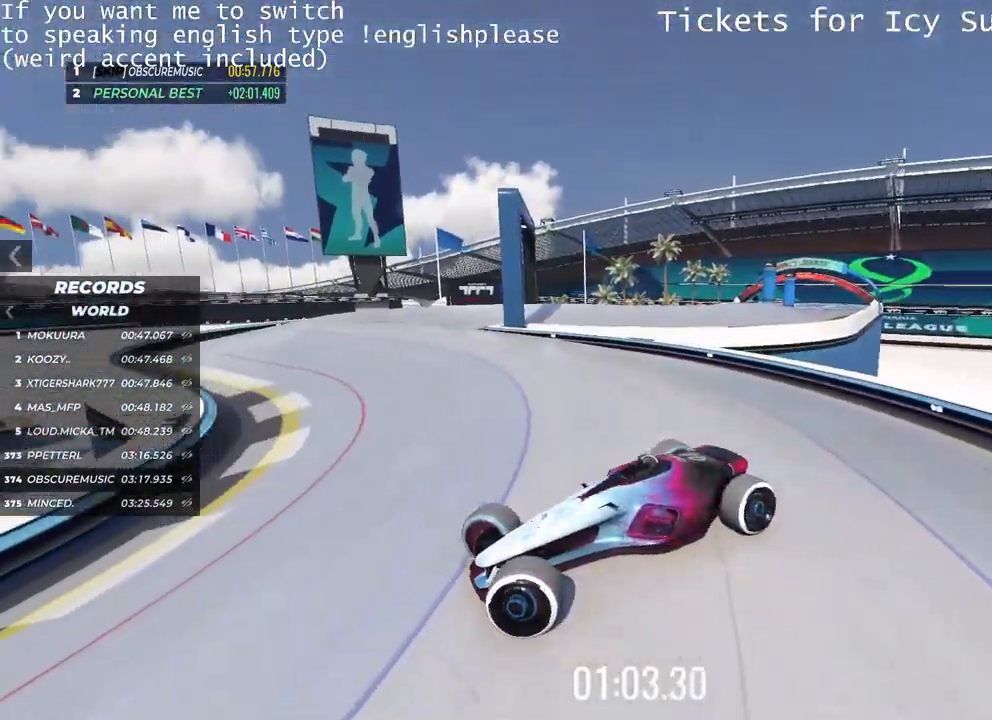
{"keys": ["right"], "events": [[66, "up", "up"]]}
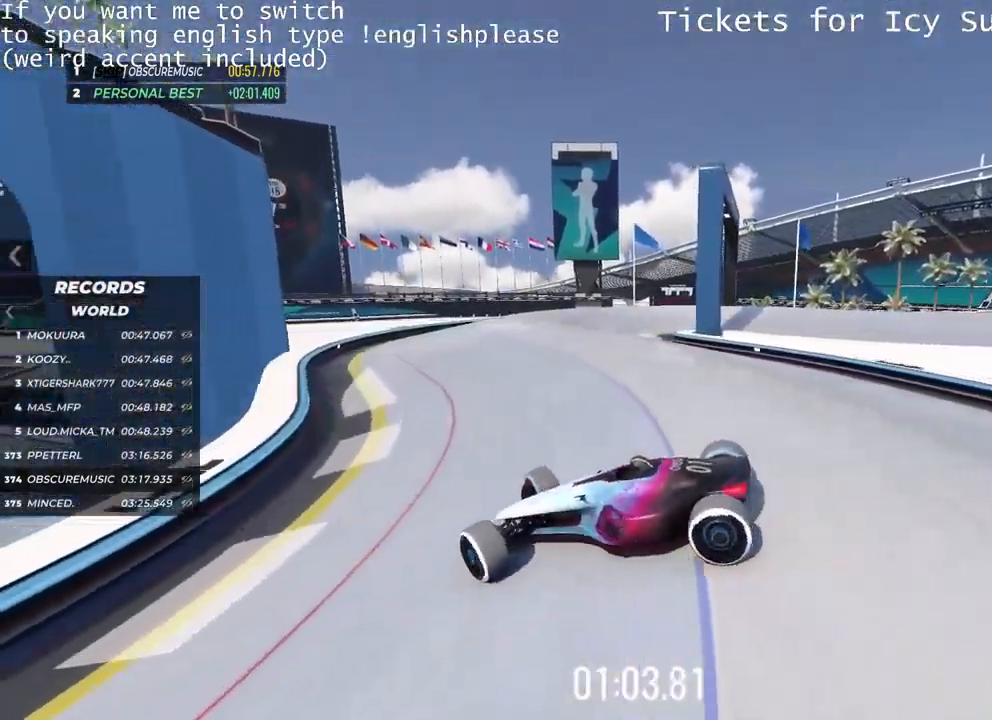
{"keys": ["right", "up"], "events": [[200, "up", "down"]]}